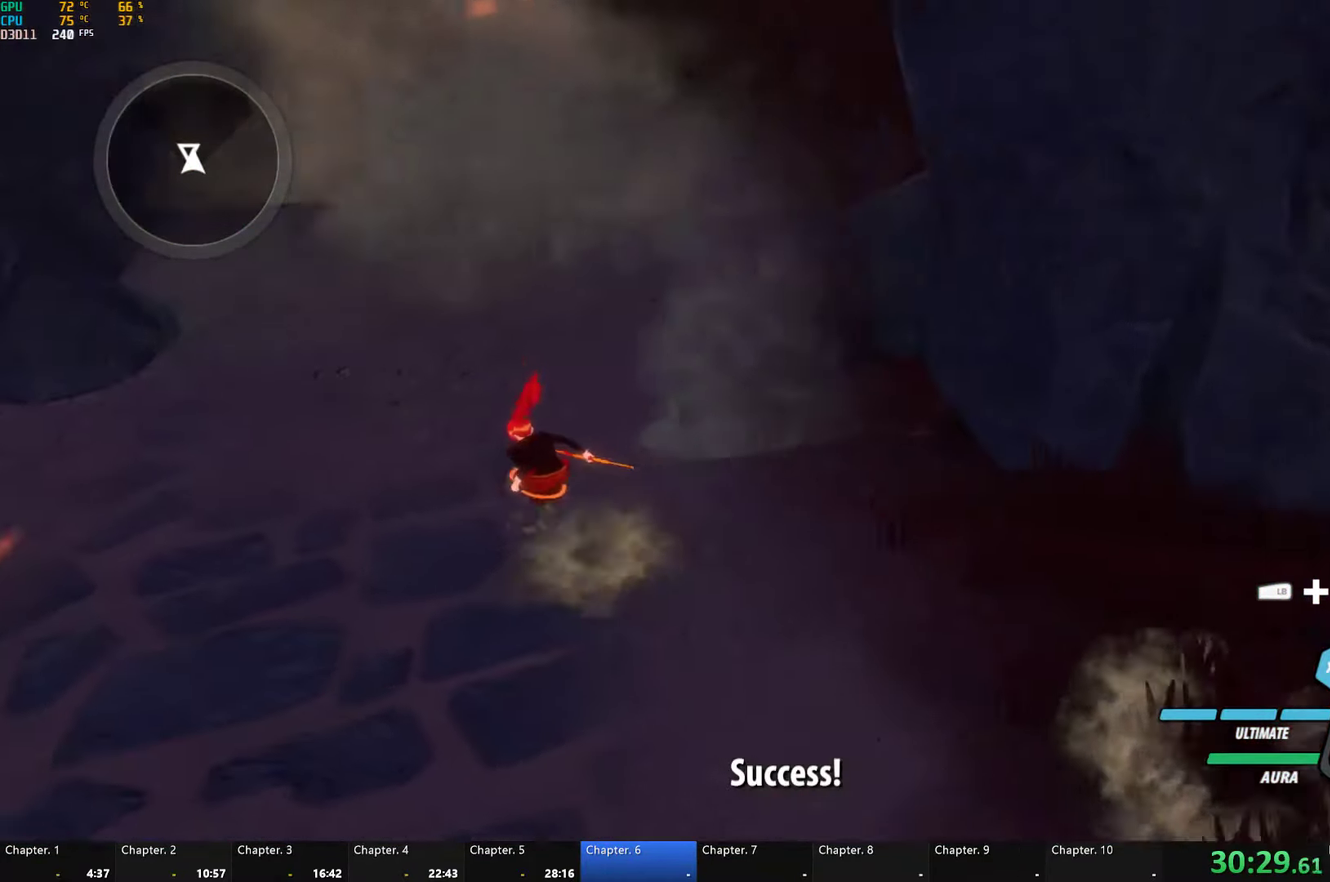
Gameplay with a controller (Xbox layout); each line is a JSON object with the inputs held at the frame after it. "button_events" lists button changes between this image and that frame as [ms after this image, input, new state], when the widget could be followed in between (sticks are given only as held states).
{"buttons": [], "left_stick": "up", "right_stick": "center"}
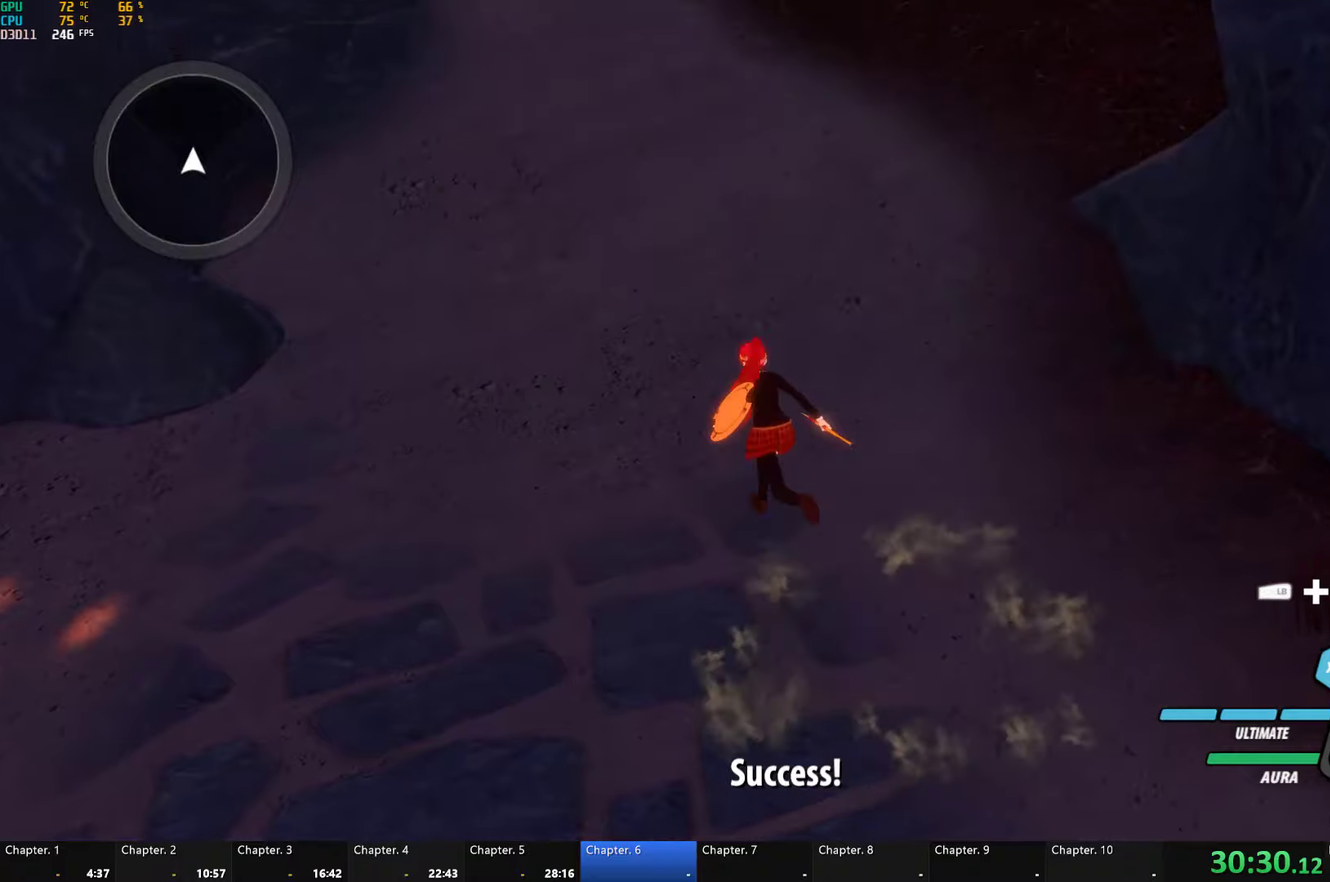
{"buttons": ["B", "Y", "L1"], "left_stick": "up", "right_stick": "center", "button_events": [[400, "L1", "down"], [434, "Y", "down"], [484, "B", "down"]]}
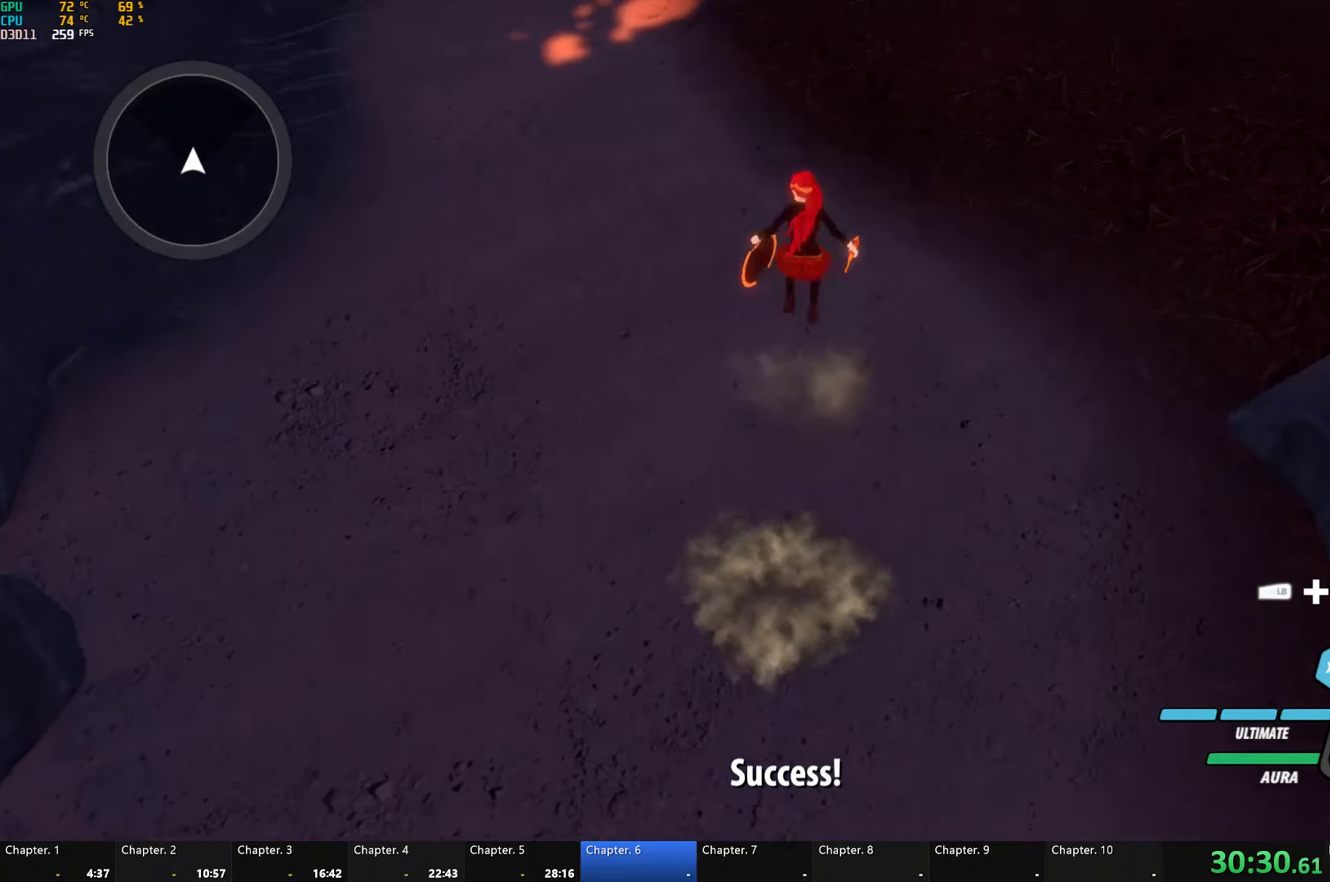
{"buttons": ["B", "L1"], "left_stick": "up", "right_stick": "center", "button_events": [[34, "Y", "up"], [50, "L1", "up"], [84, "B", "up"], [117, "L1", "down"], [167, "Y", "down"], [217, "B", "down"], [267, "L1", "up"], [267, "Y", "up"], [300, "B", "up"], [367, "L1", "down"], [400, "Y", "down"], [417, "B", "down"], [484, "Y", "up"]]}
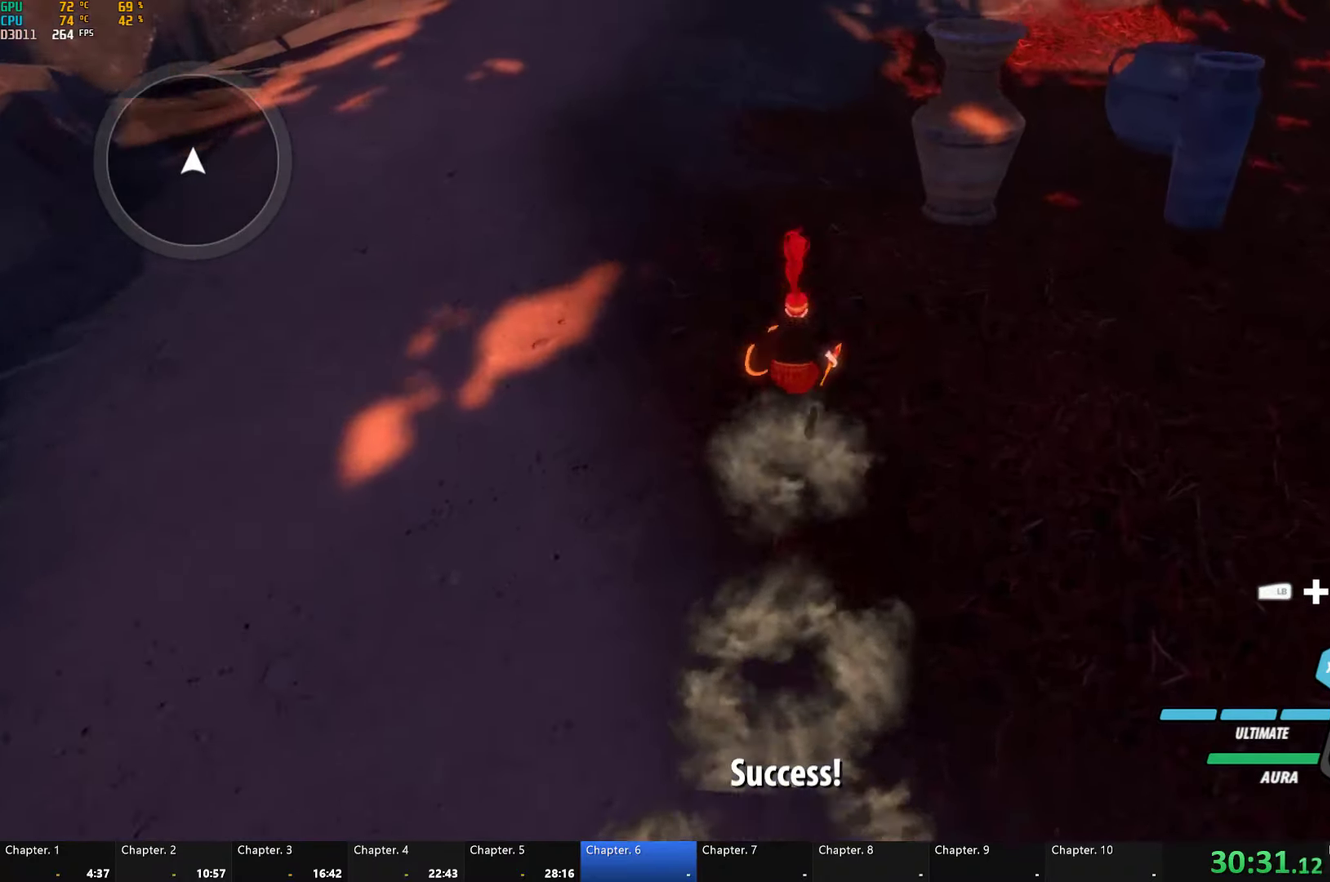
{"buttons": ["B"], "left_stick": "center", "right_stick": "center", "button_events": [[17, "B", "up"], [17, "L1", "up"], [84, "L1", "down"], [117, "Y", "down"], [217, "L1", "up"], [434, "B", "down"], [450, "Y", "up"]]}
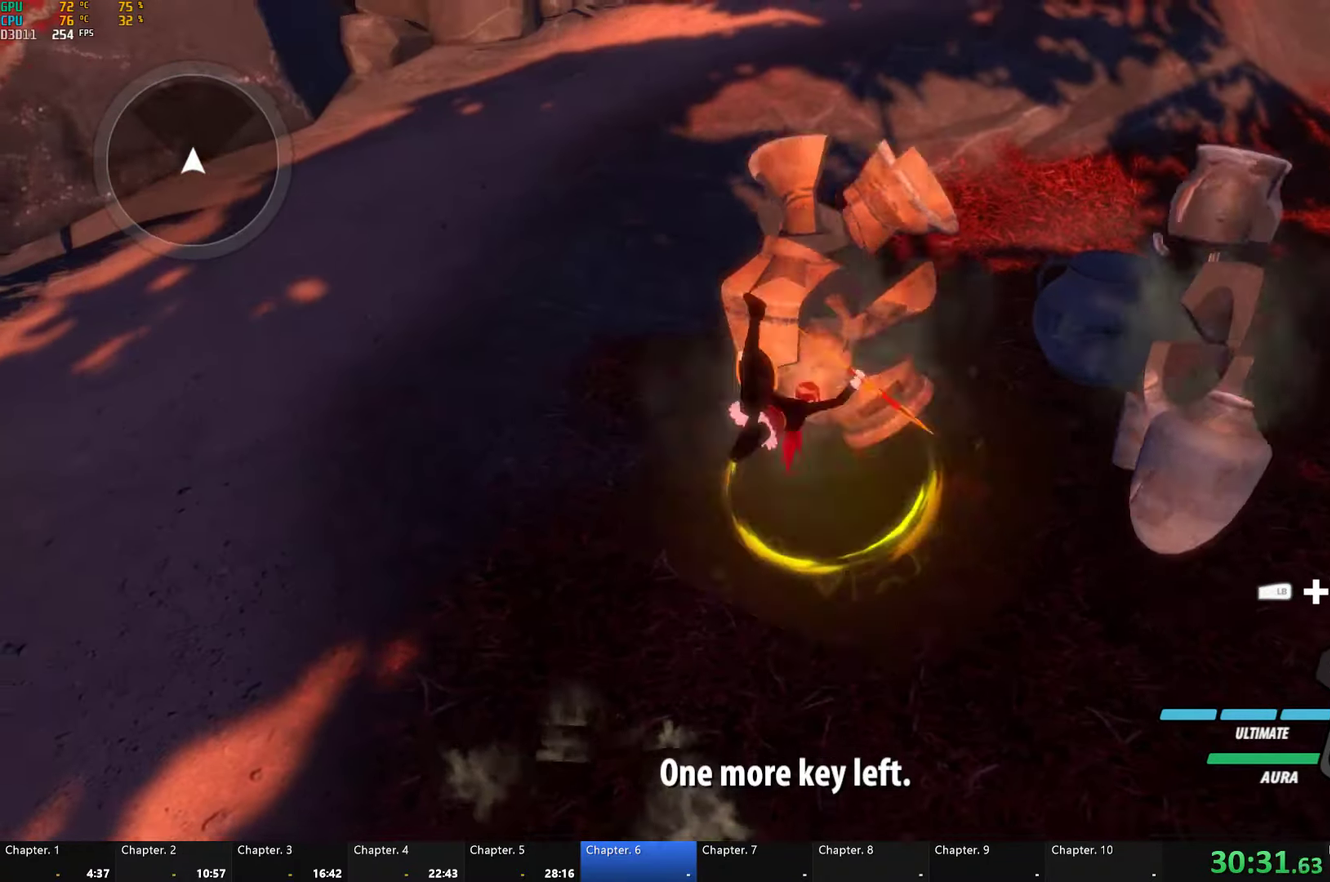
{"buttons": ["B", "Y"], "left_stick": "center", "right_stick": "center", "button_events": [[34, "B", "up"], [117, "L1", "down"], [150, "Y", "down"], [284, "L1", "up"], [484, "B", "down"]]}
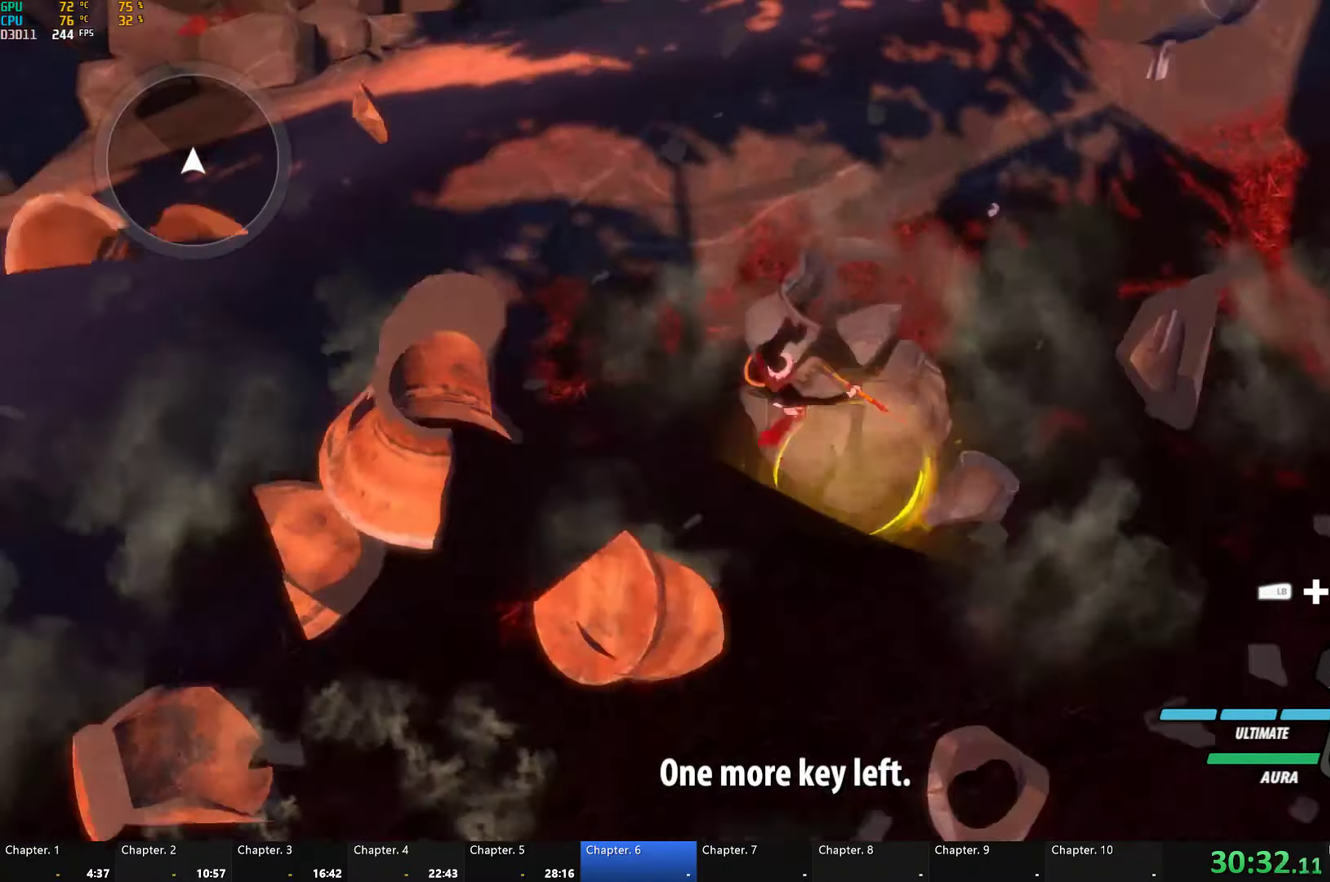
{"buttons": [], "left_stick": "down-left", "right_stick": "center", "button_events": [[17, "Y", "up"], [100, "B", "up"]]}
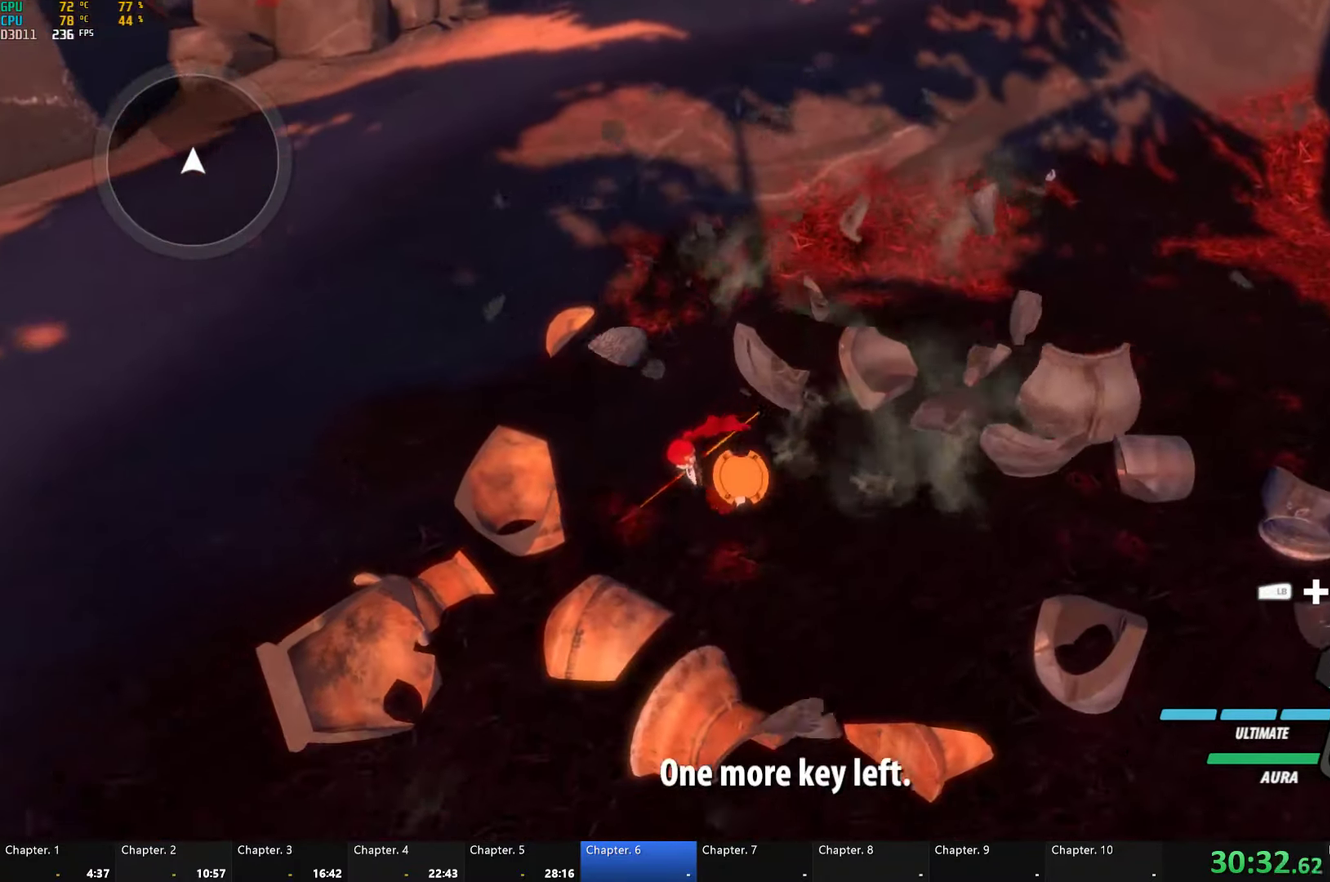
{"buttons": ["B"], "left_stick": "up", "right_stick": "center", "button_events": [[350, "L1", "down"], [384, "Y", "down"], [434, "B", "down"], [467, "Y", "up"], [500, "L1", "up"]]}
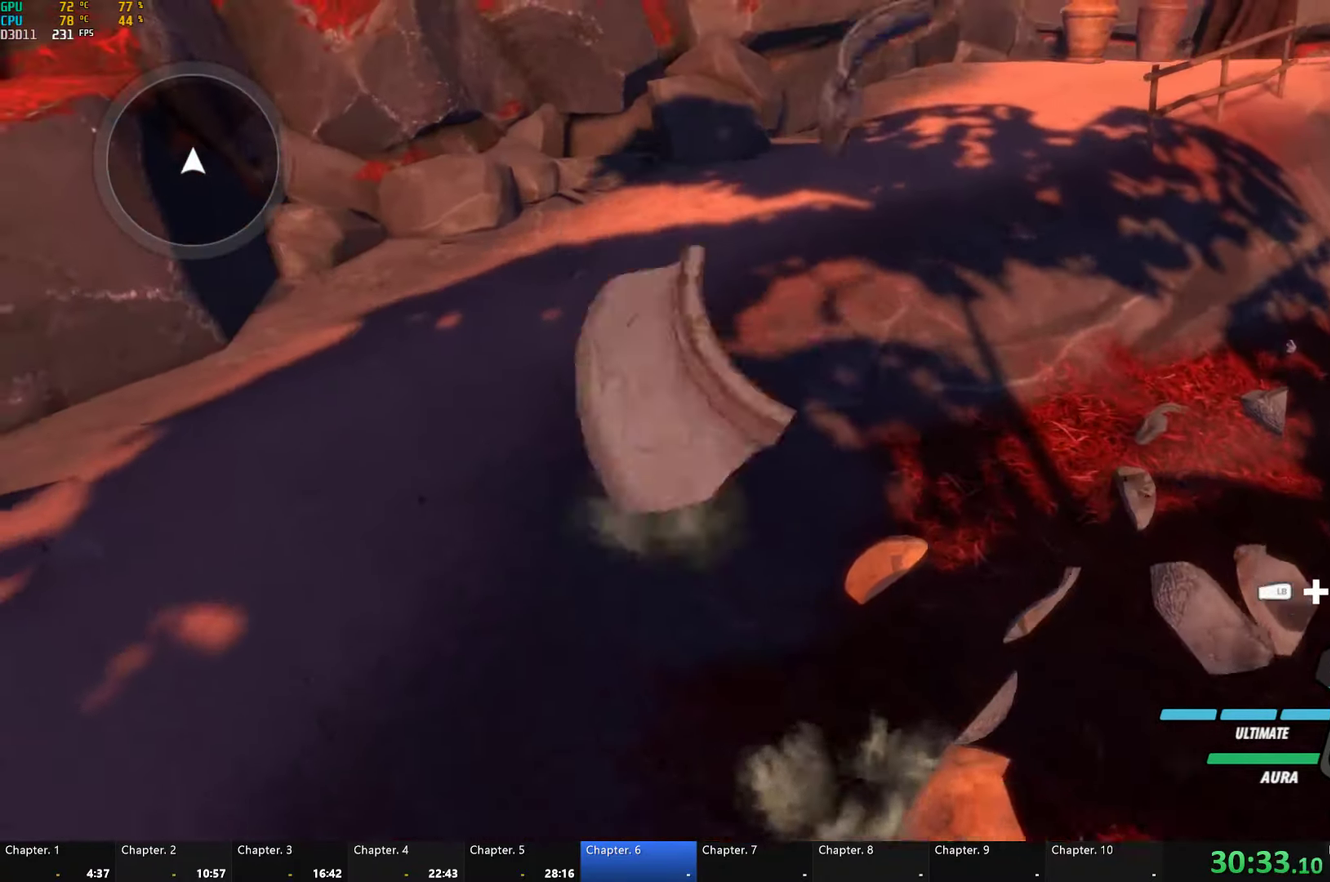
{"buttons": ["L1"], "left_stick": "up-right", "right_stick": "center"}
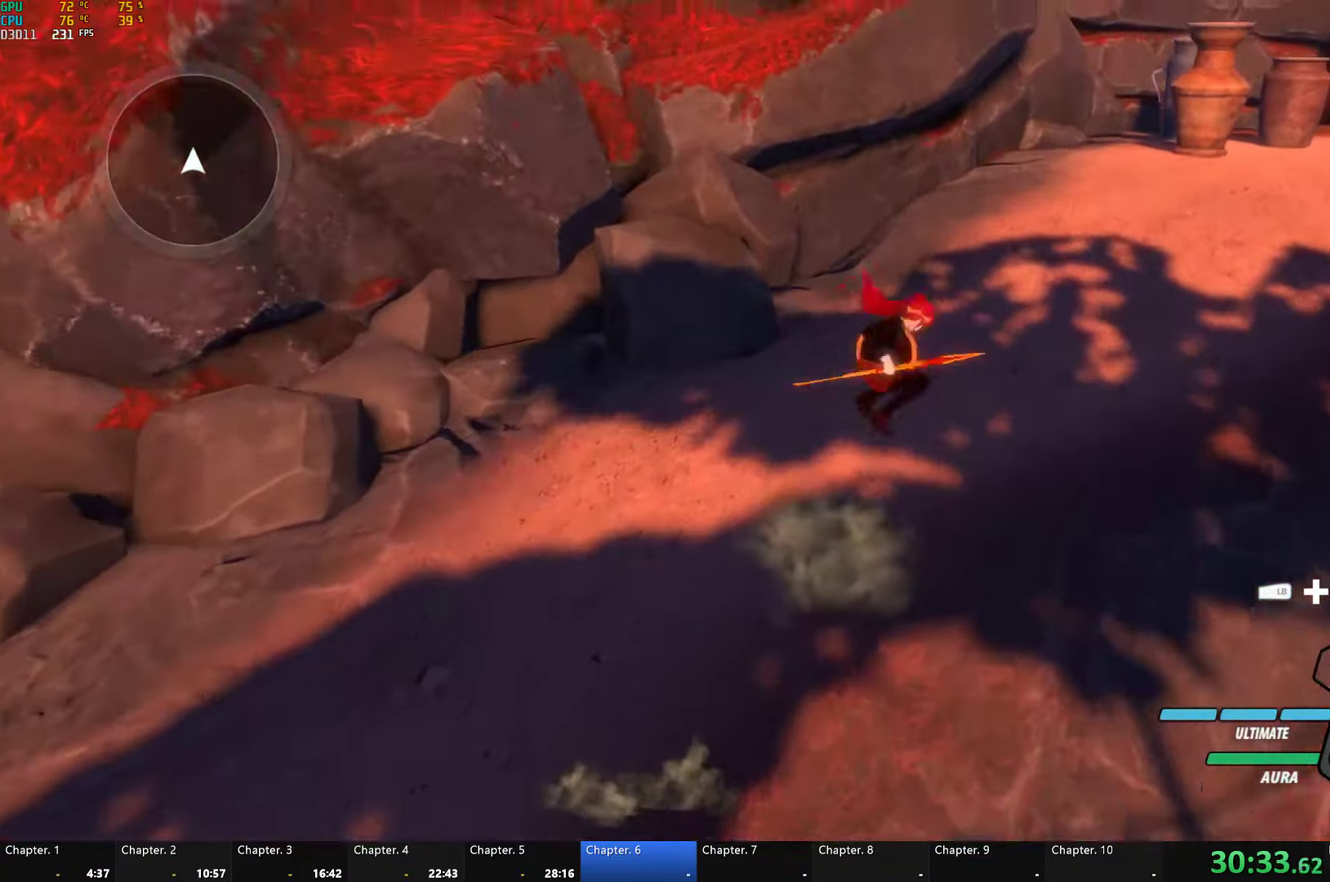
{"buttons": ["Y", "L1"], "left_stick": "up-right", "right_stick": "center"}
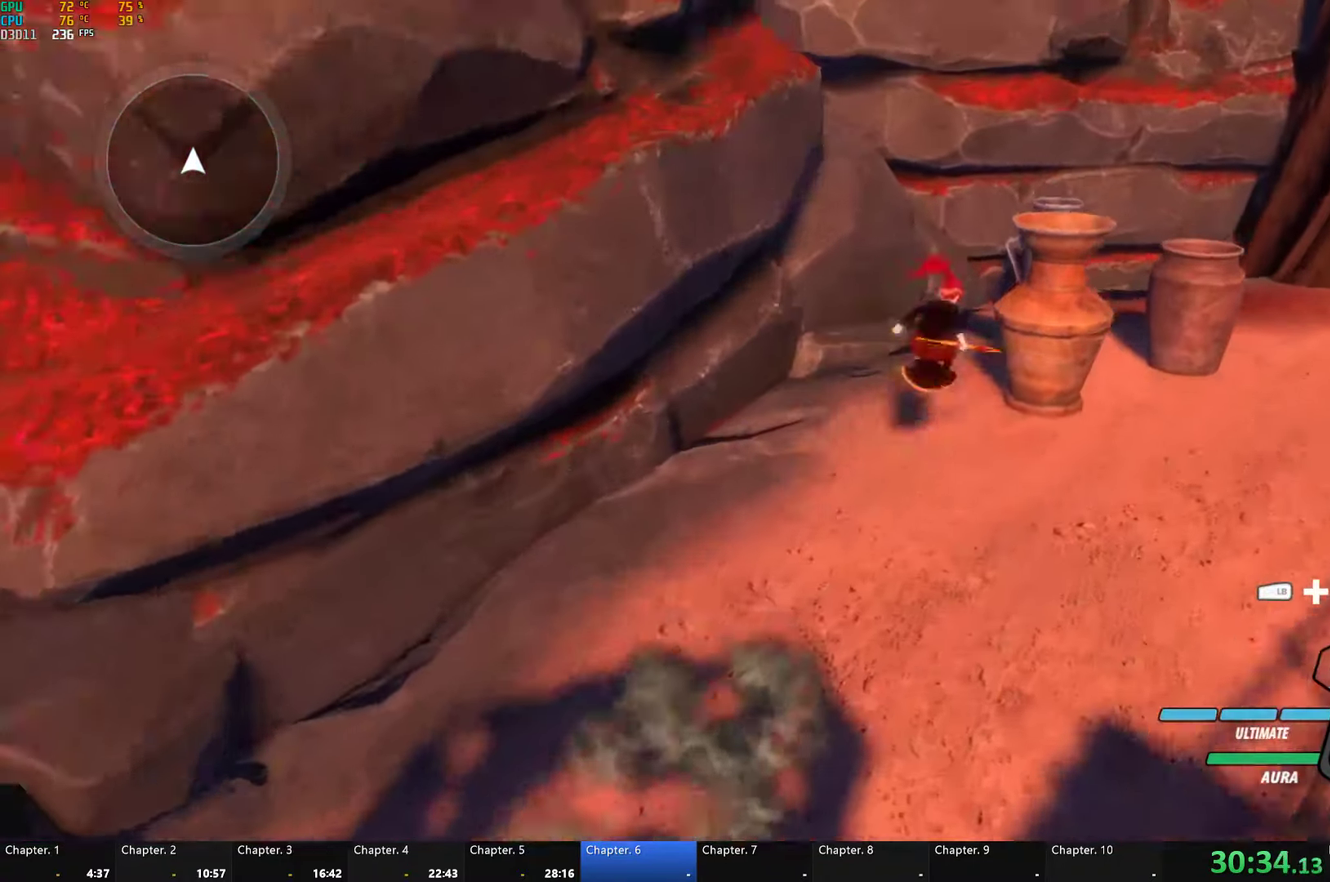
{"buttons": ["Y", "L1"], "left_stick": "up-right", "right_stick": "center", "button_events": [[250, "L1", "up"], [284, "B", "down"], [284, "Y", "up"], [334, "B", "up"], [400, "L1", "down"], [450, "Y", "down"]]}